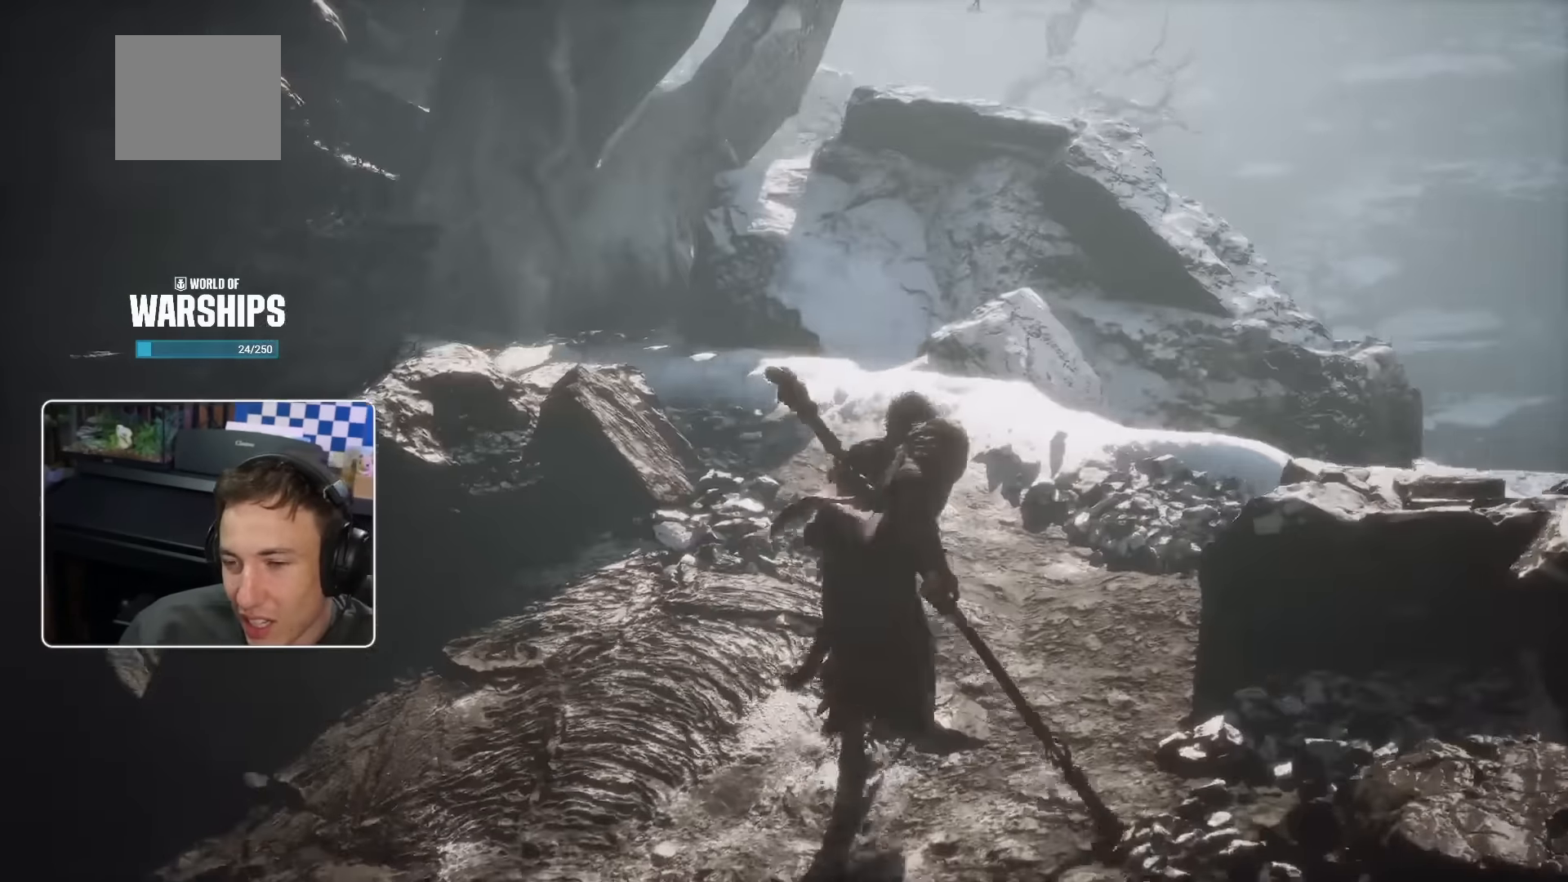
Gameplay with a controller (PlayStation layout); each line is a JSON object with the inputs held at the frame after it (dt_ms = milliseconds from this image to that frame). "events" lists button and stick changes between this image and that frame as [ms after this image, input, new state], when the widget could be followed in between. Not read: DPAD_LEFT.
{"dt_ms": 500, "buttons": [], "left_stick": "up-right", "right_stick": "right", "events": [[250, "left_stick", "up-right"], [350, "right_stick", "right"]]}
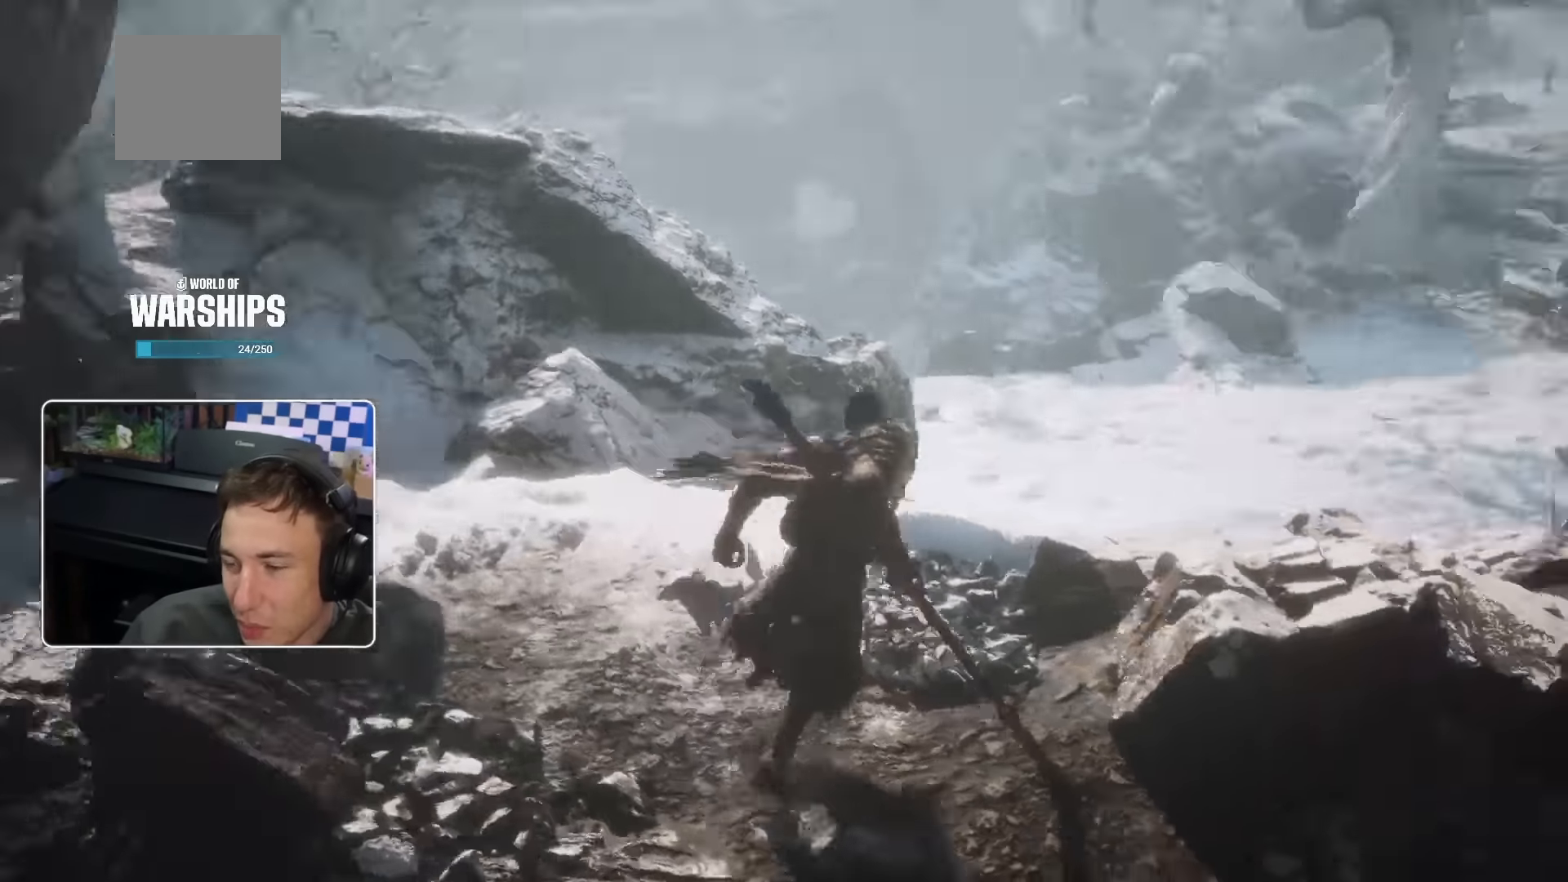
{"dt_ms": 500, "buttons": [], "left_stick": "up", "right_stick": "right"}
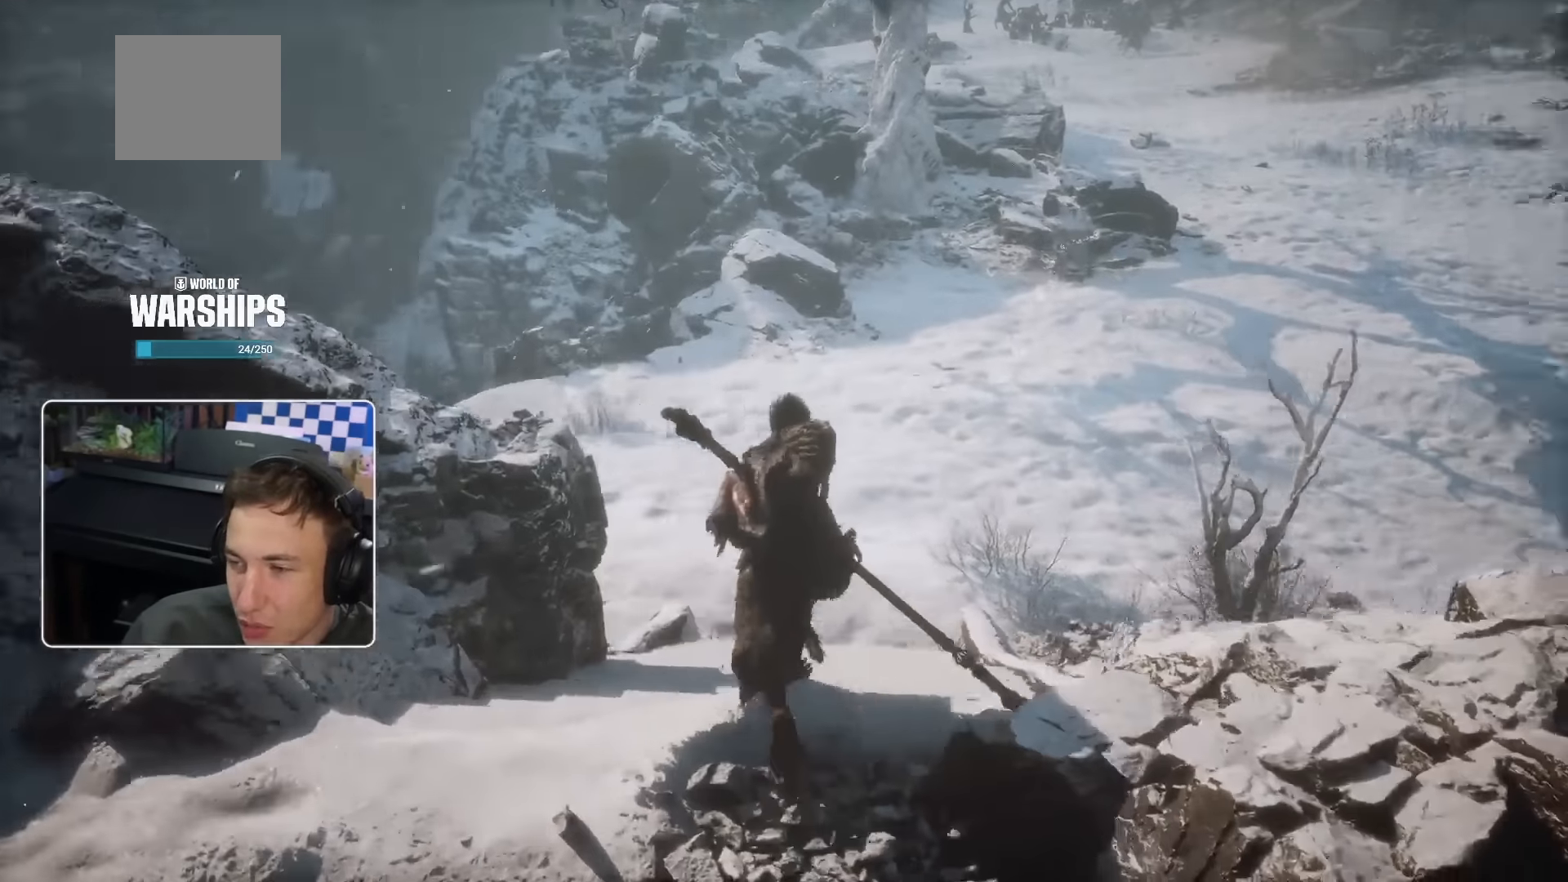
{"dt_ms": 500, "buttons": [], "left_stick": "up", "right_stick": "left", "events": [[66, "right_stick", "center"], [450, "right_stick", "left"]]}
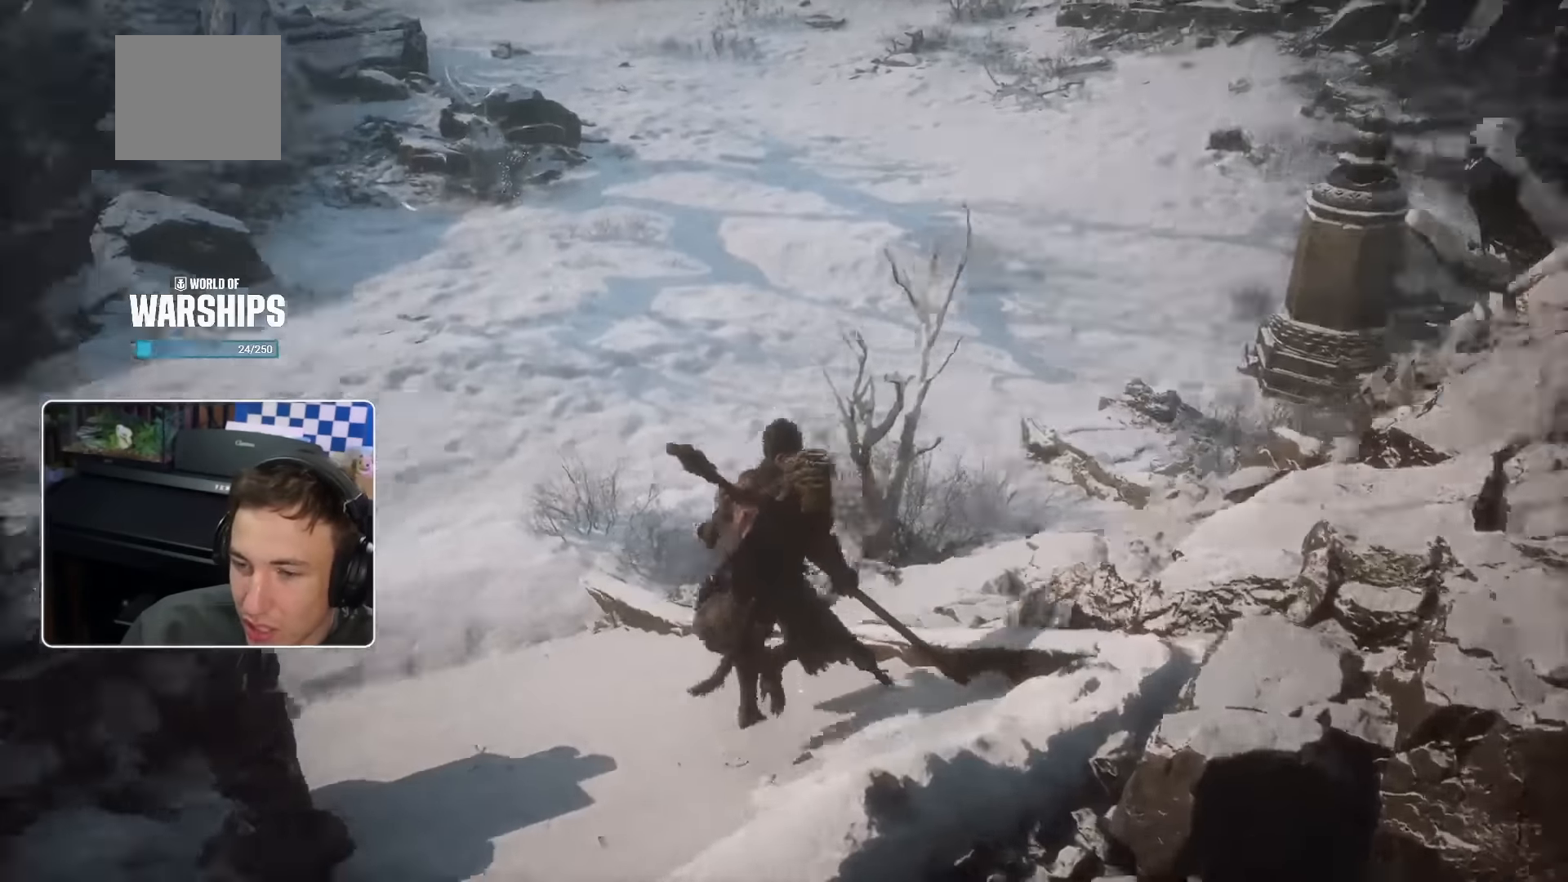
{"dt_ms": 500, "buttons": [], "left_stick": "up", "right_stick": "center", "events": [[16, "right_stick", "up-left"], [133, "right_stick", "center"], [366, "CROSS", "down"], [500, "CROSS", "up"]]}
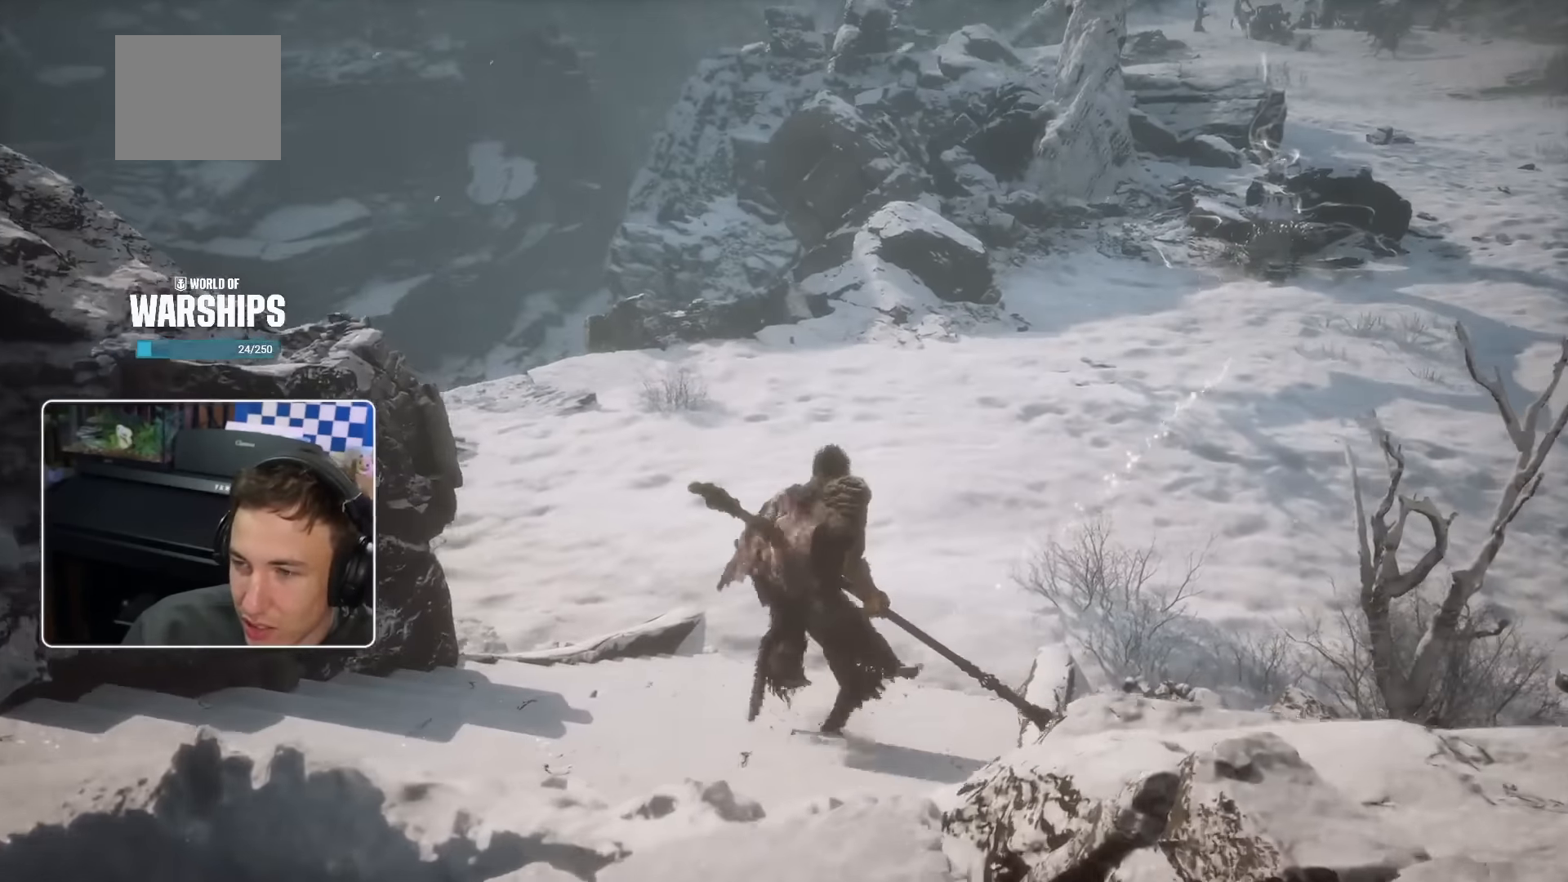
{"dt_ms": 500, "buttons": [], "left_stick": "up-right", "right_stick": "center", "events": [[166, "right_stick", "left"], [350, "left_stick", "up-right"], [350, "right_stick", "center"]]}
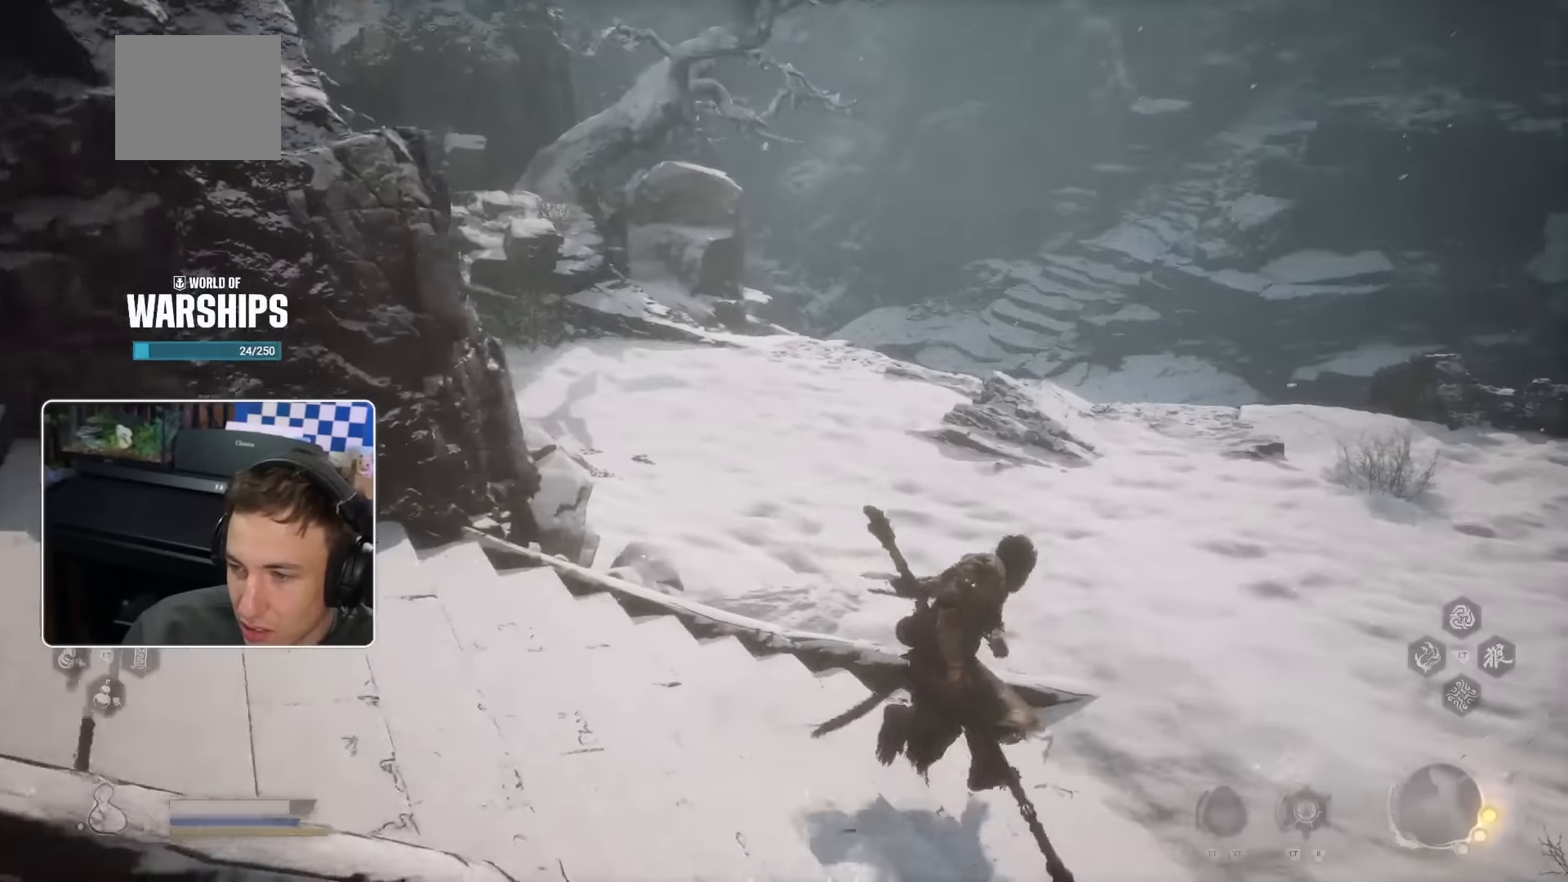
{"dt_ms": 500, "buttons": [], "left_stick": "up-right", "right_stick": "center", "events": [[233, "right_stick", "up-left"], [400, "right_stick", "center"]]}
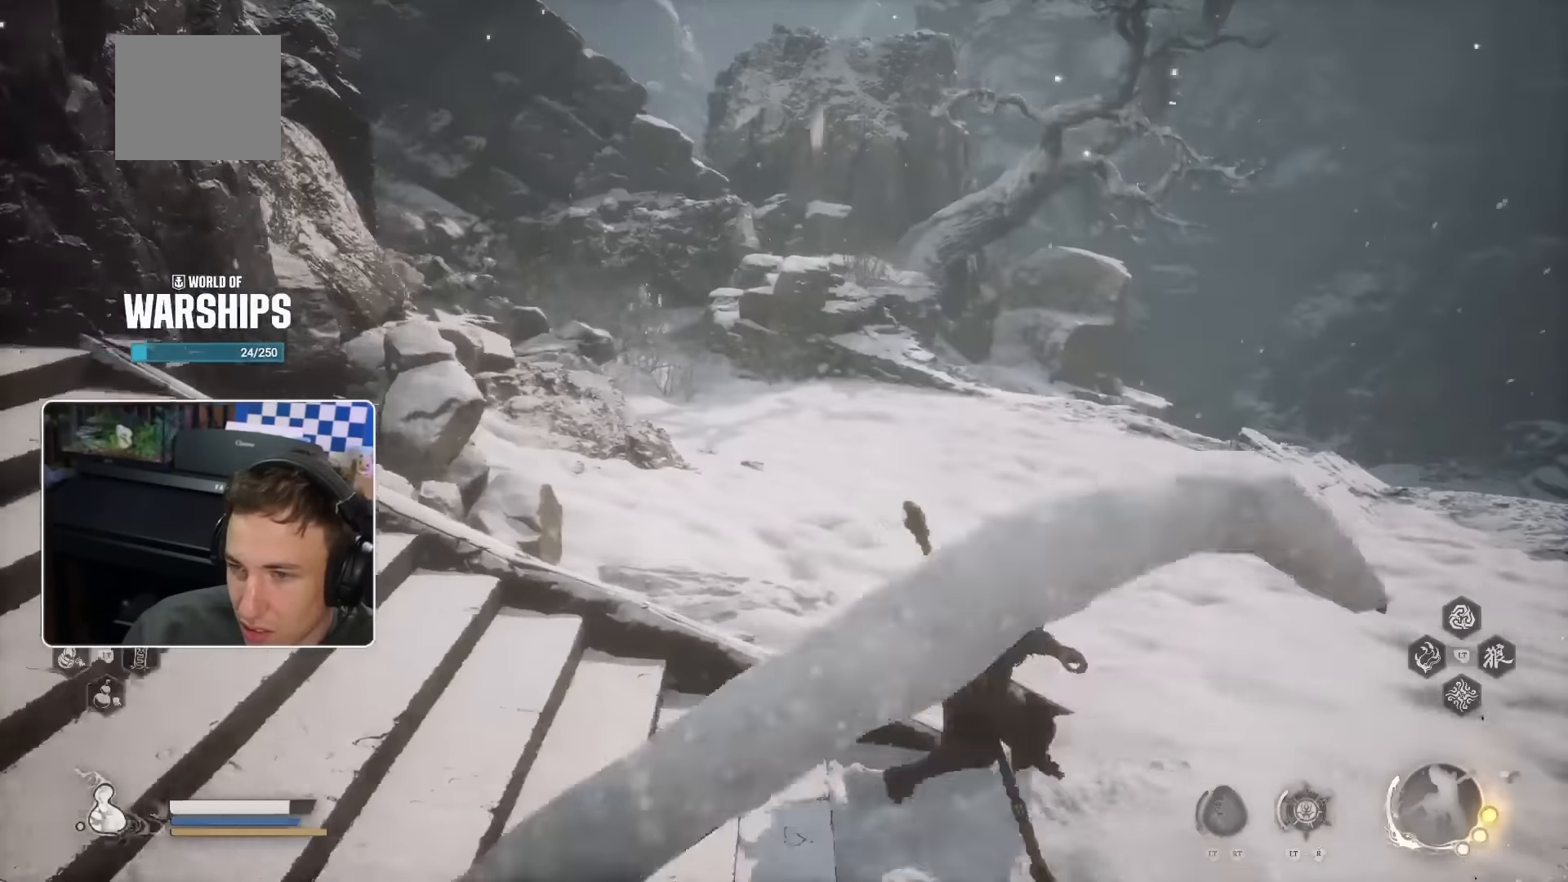
{"dt_ms": 500, "buttons": [], "left_stick": "up-right", "right_stick": "center", "events": [[283, "right_stick", "up-left"], [383, "right_stick", "center"]]}
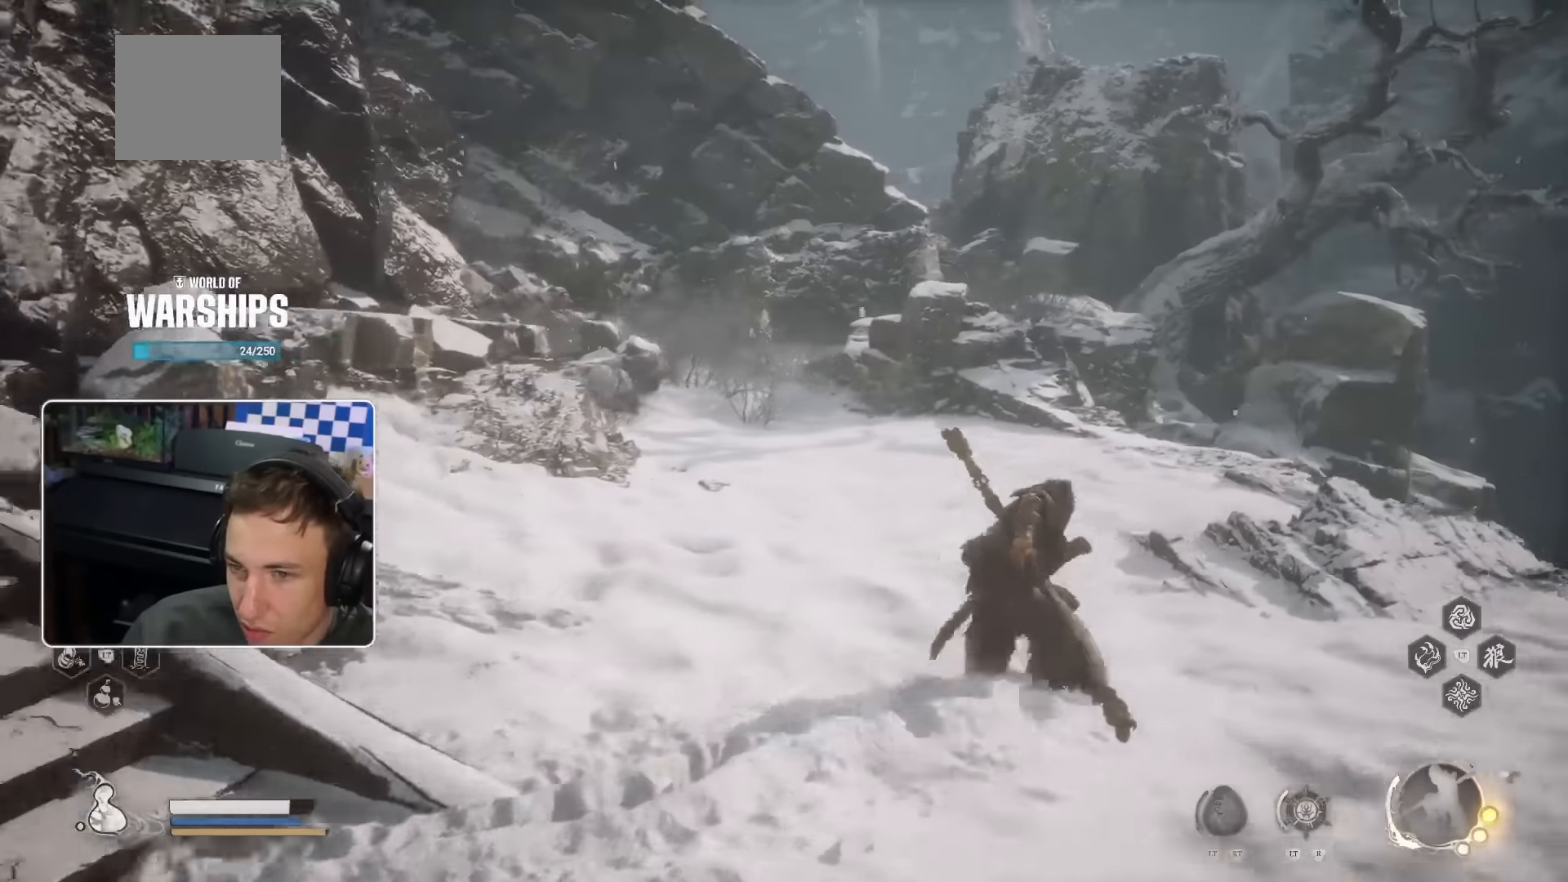
{"dt_ms": 500, "buttons": [], "left_stick": "up-right", "right_stick": "center", "events": [[300, "right_stick", "down"], [500, "right_stick", "center"]]}
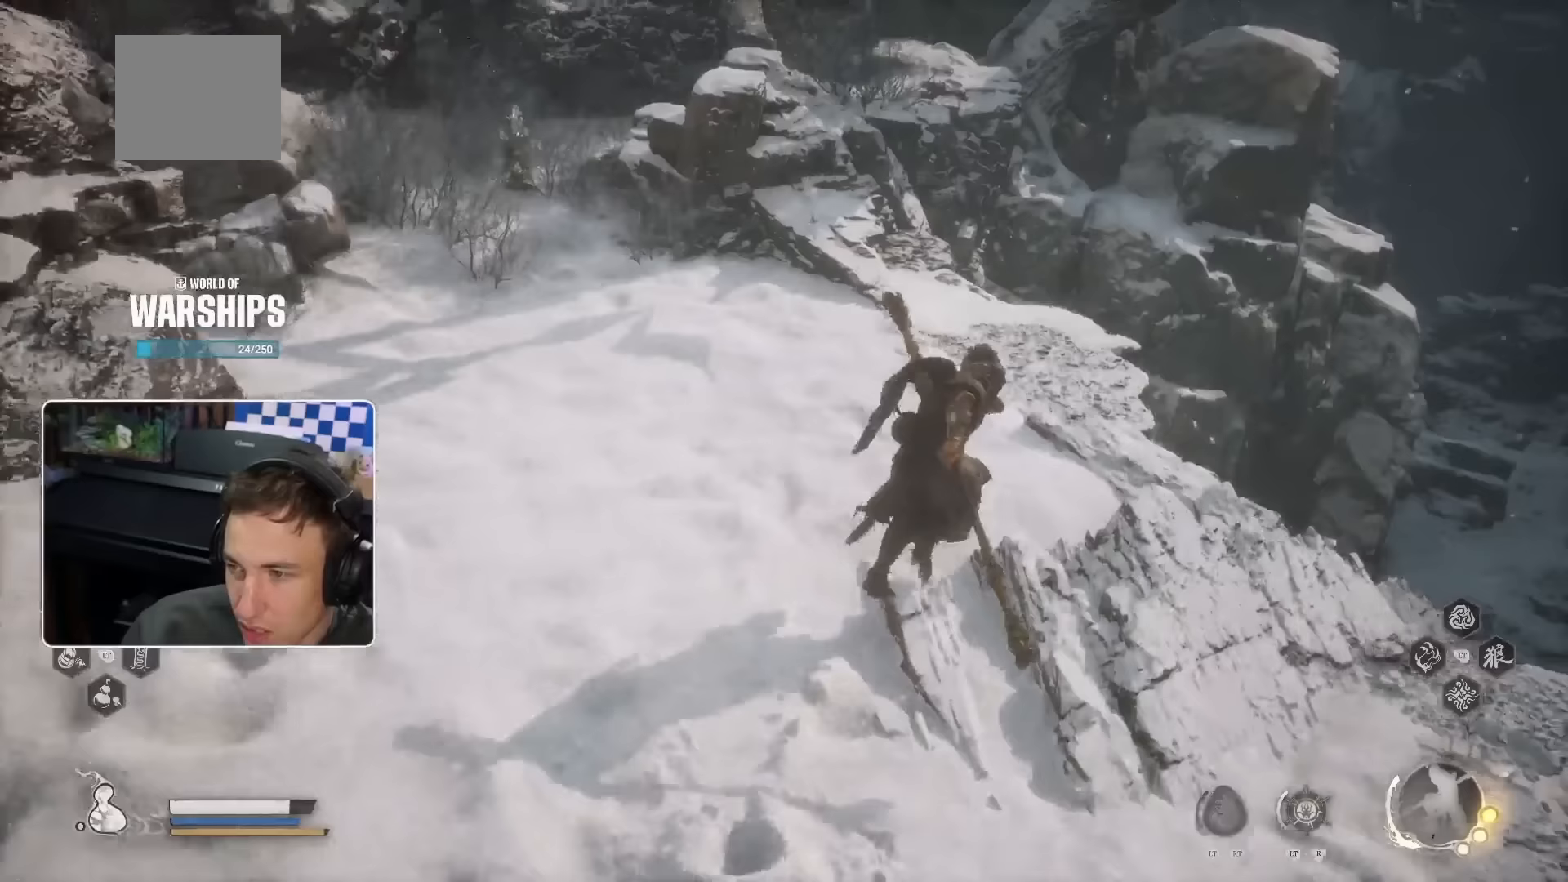
{"dt_ms": 500, "buttons": [], "left_stick": "center", "right_stick": "down-right", "events": [[433, "left_stick", "center"], [433, "right_stick", "down-right"]]}
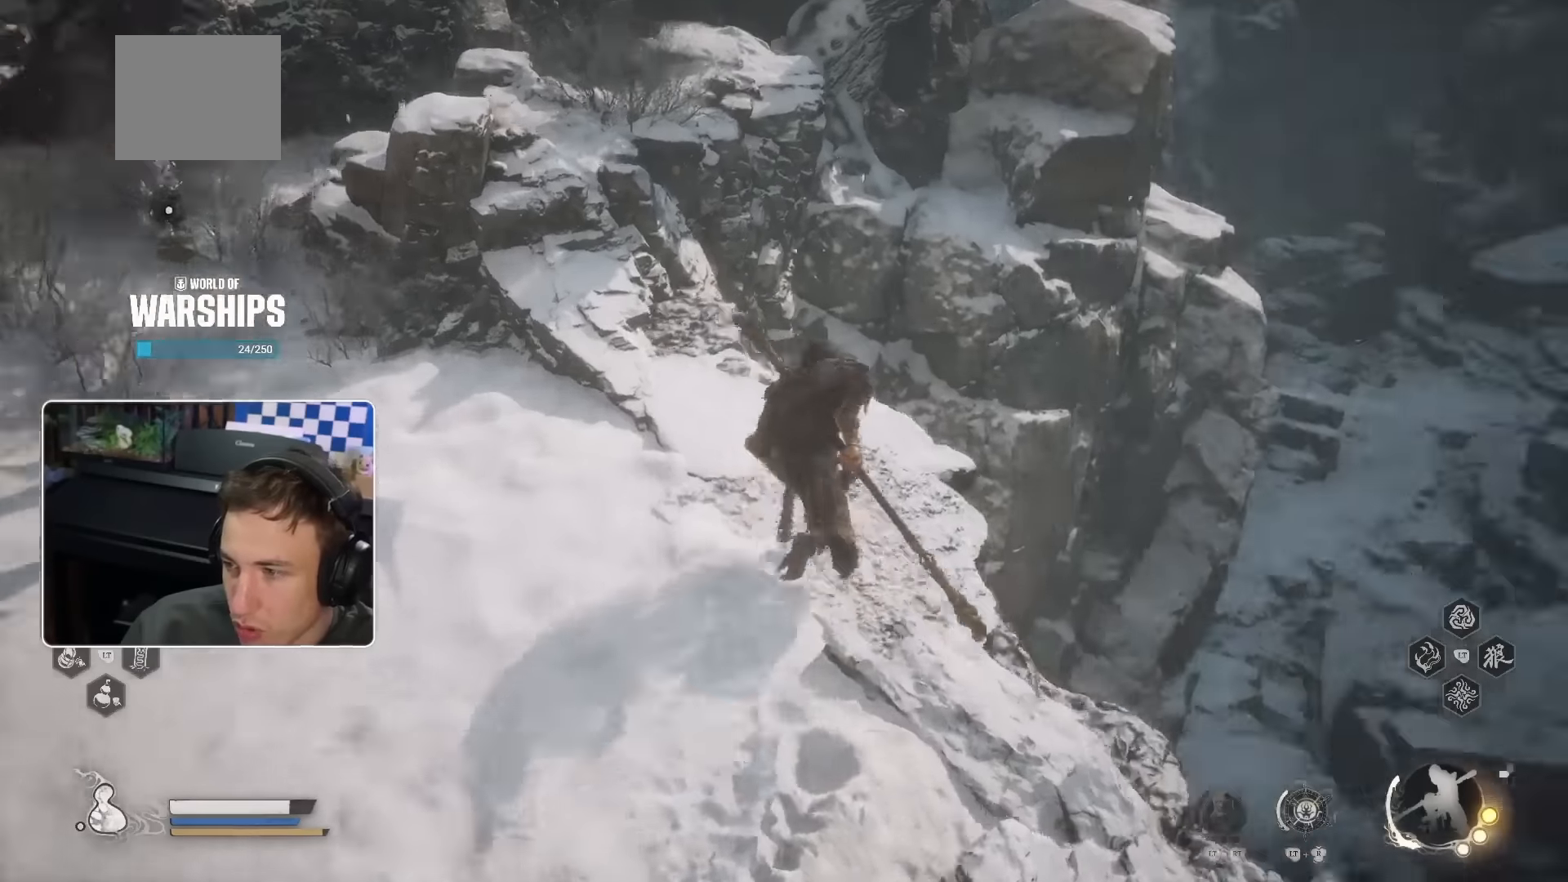
{"dt_ms": 500, "buttons": [], "left_stick": "right", "right_stick": "right"}
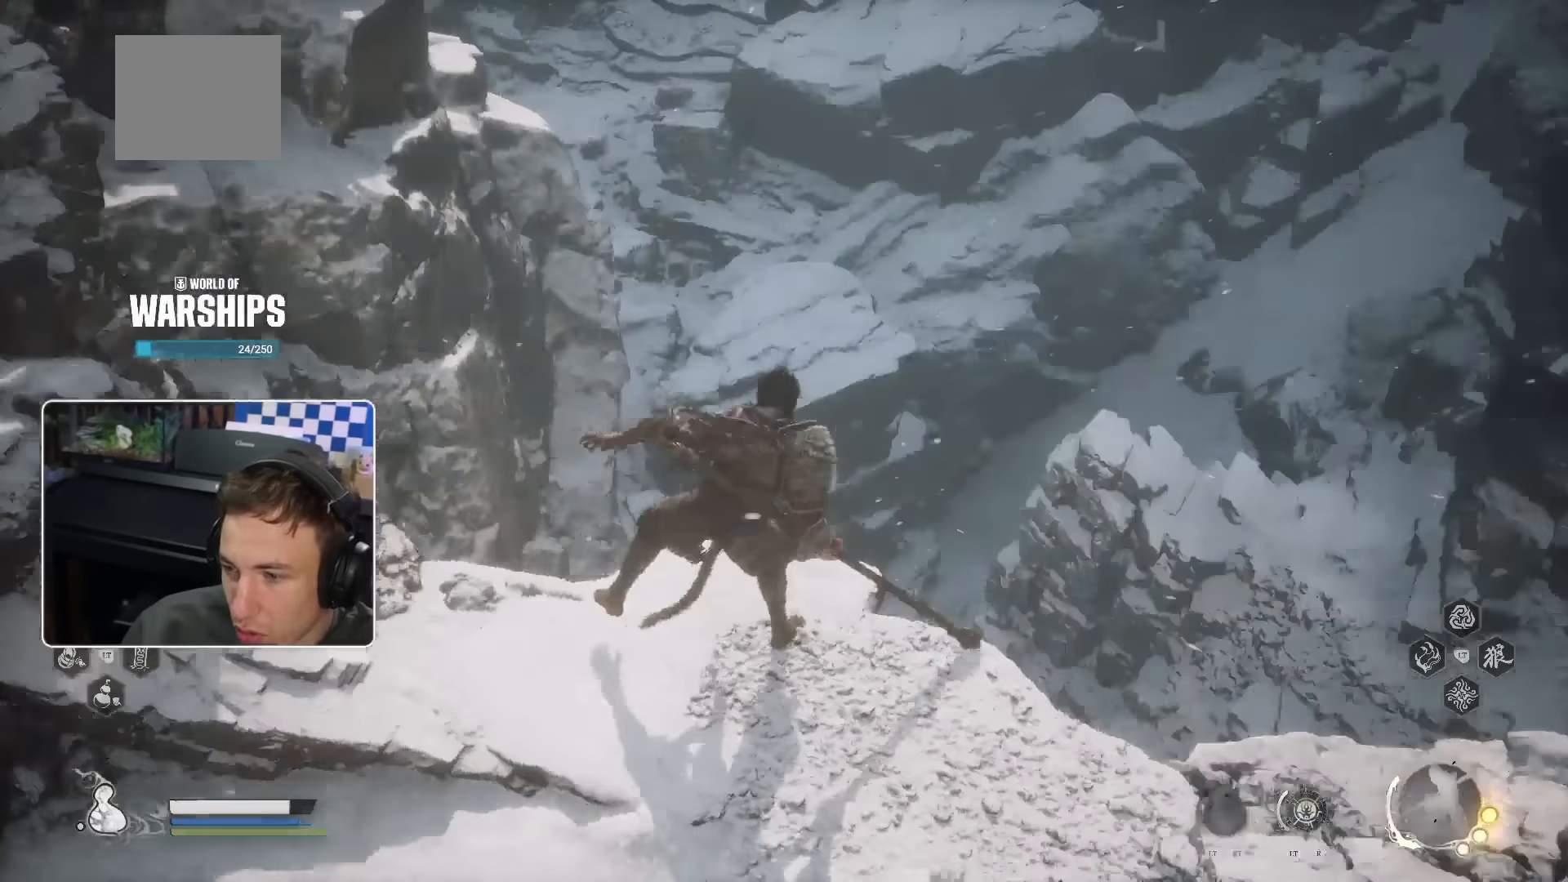
{"dt_ms": 500, "buttons": [], "left_stick": "up-right", "right_stick": "up", "events": [[100, "right_stick", "up-right"], [250, "left_stick", "up-right"], [283, "right_stick", "center"], [400, "right_stick", "up"]]}
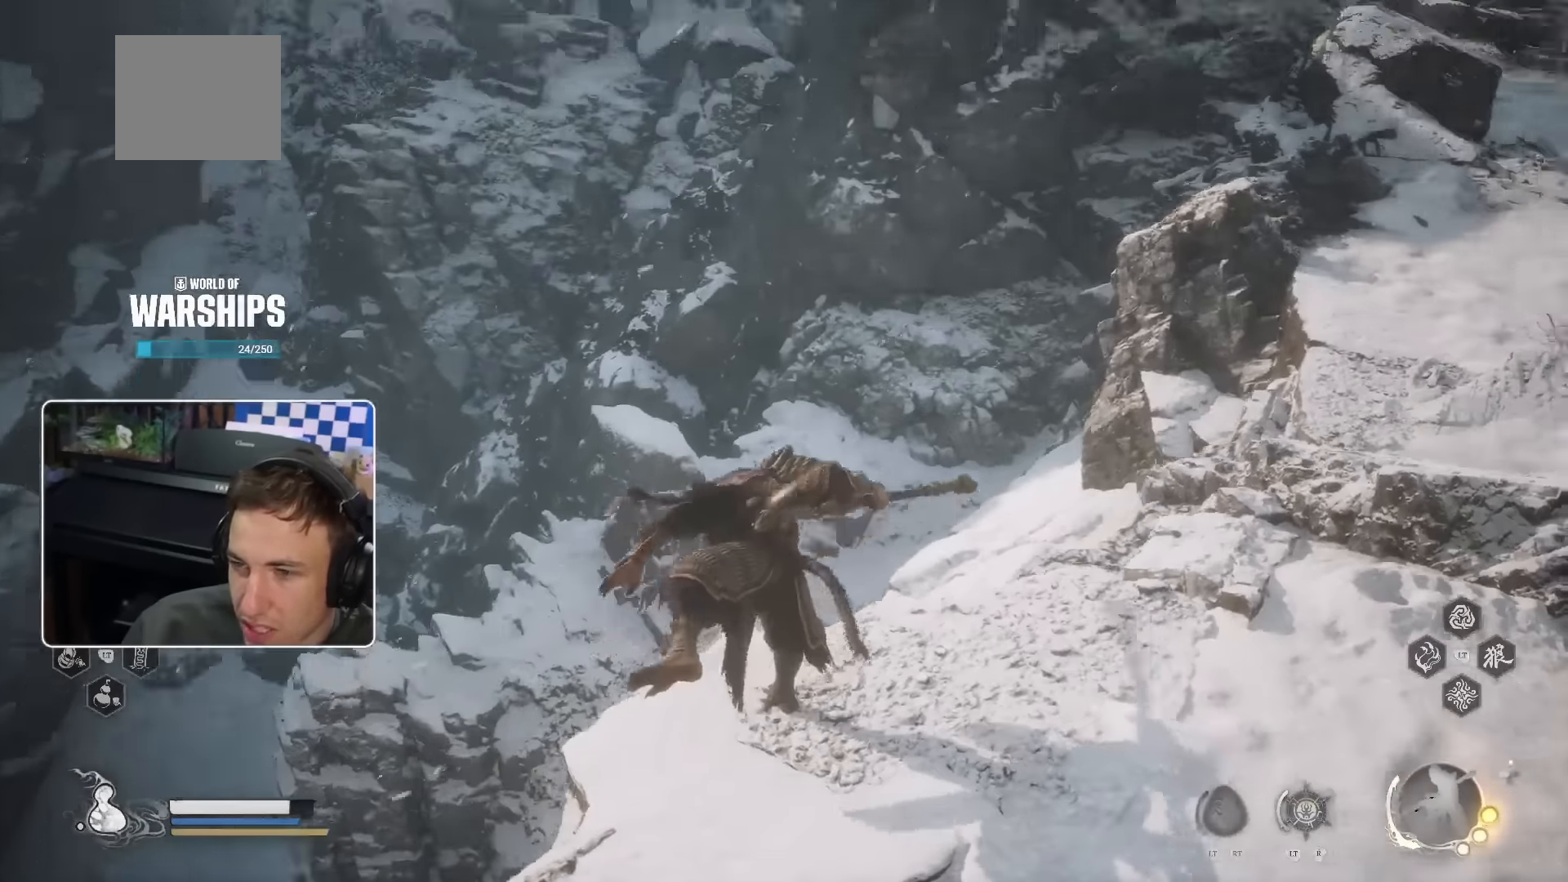
{"dt_ms": 500, "buttons": [], "left_stick": "up-right", "right_stick": "center", "events": [[117, "right_stick", "center"]]}
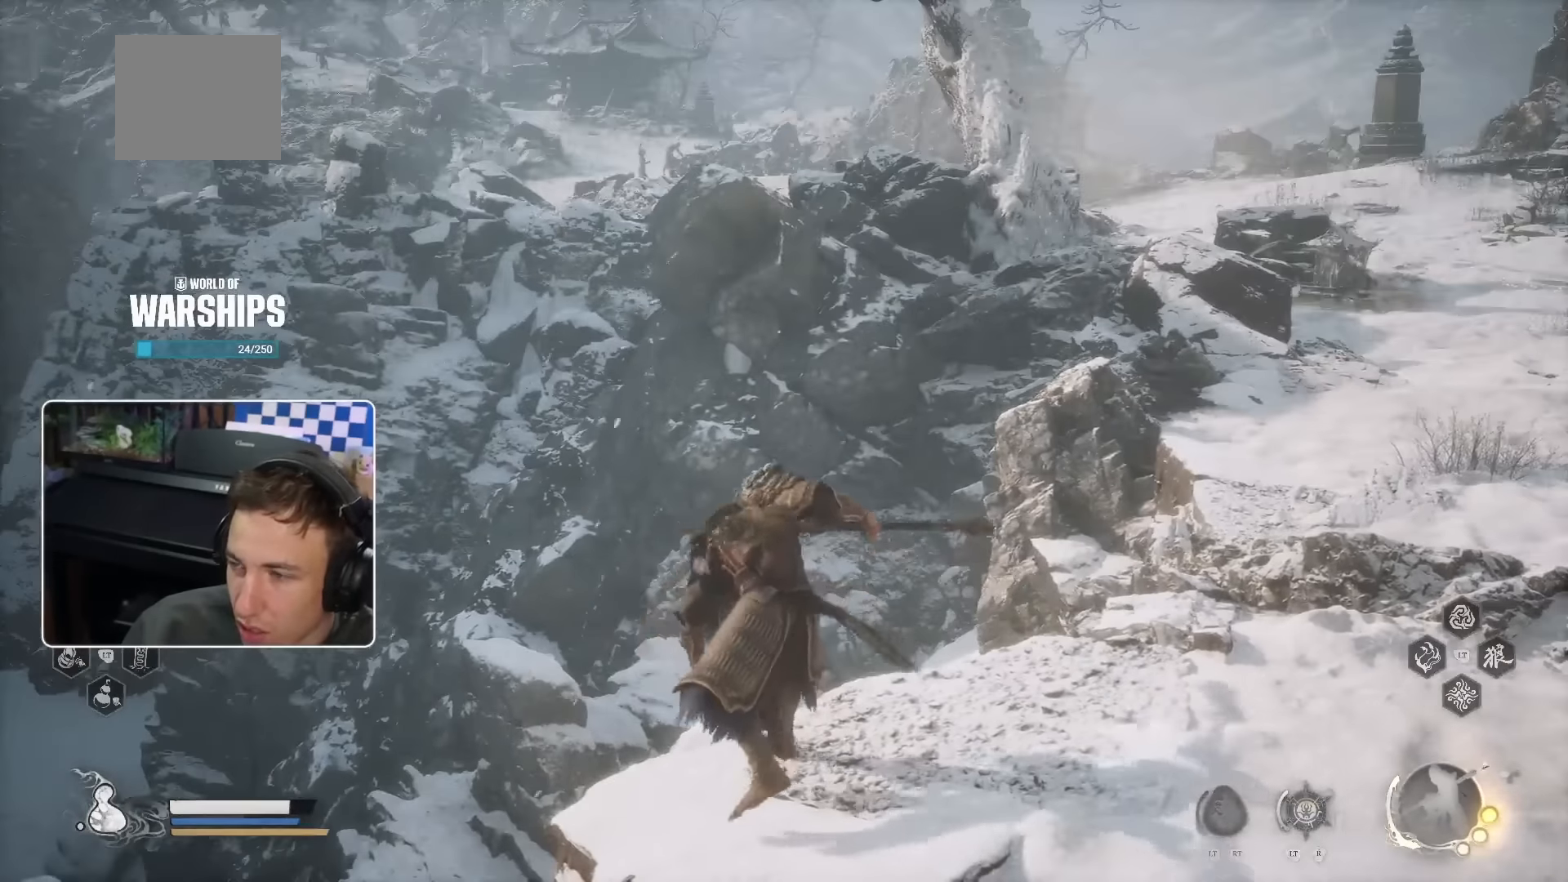
{"dt_ms": 500, "buttons": [], "left_stick": "up", "right_stick": "center"}
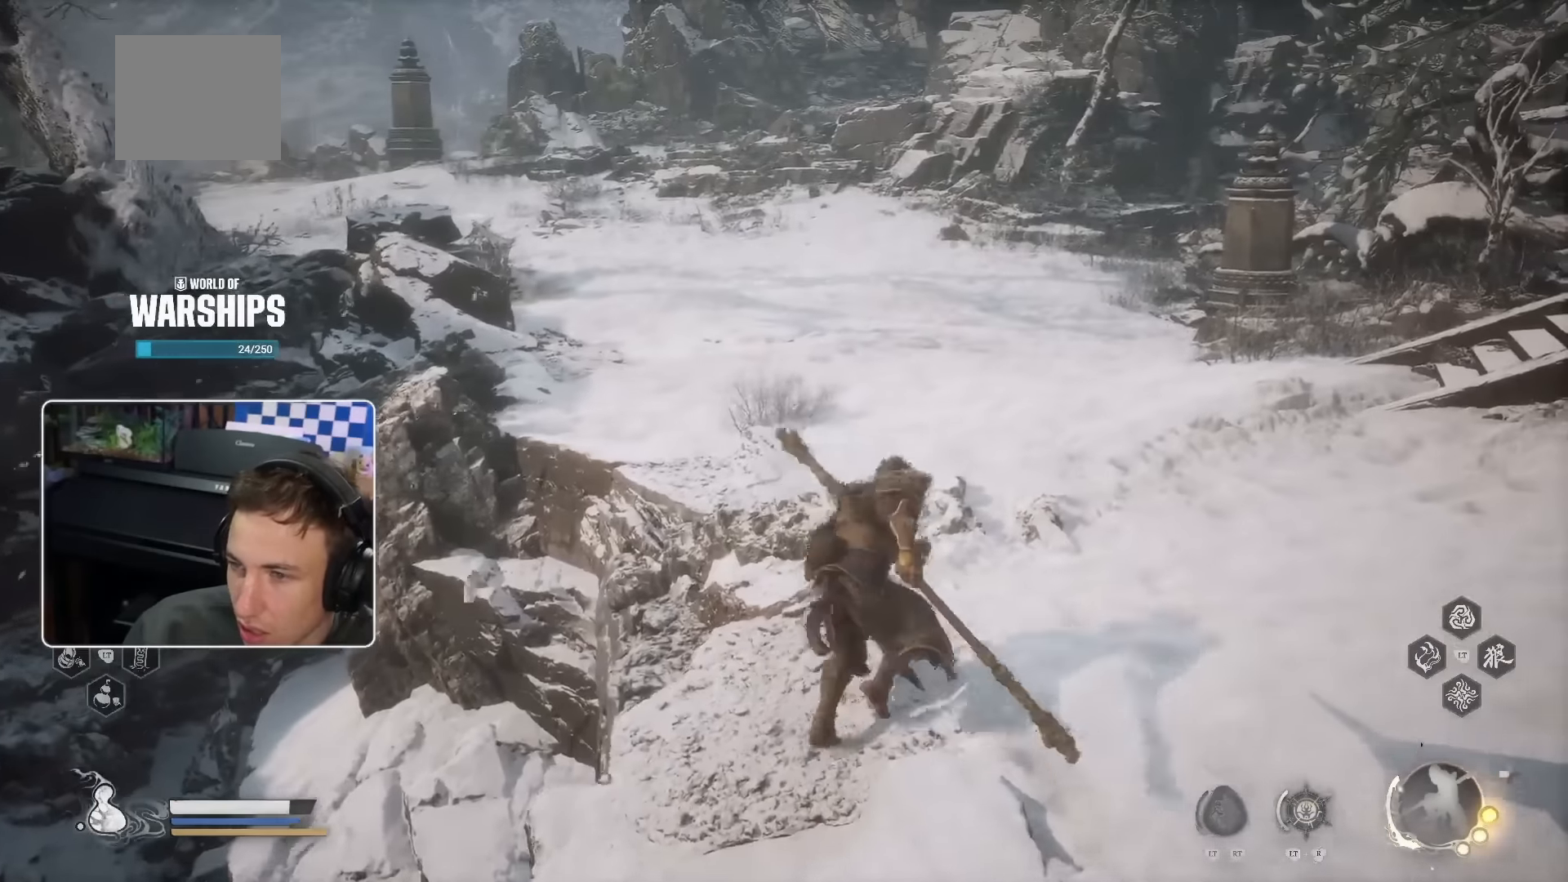
{"dt_ms": 500, "buttons": [], "left_stick": "up", "right_stick": "center", "events": []}
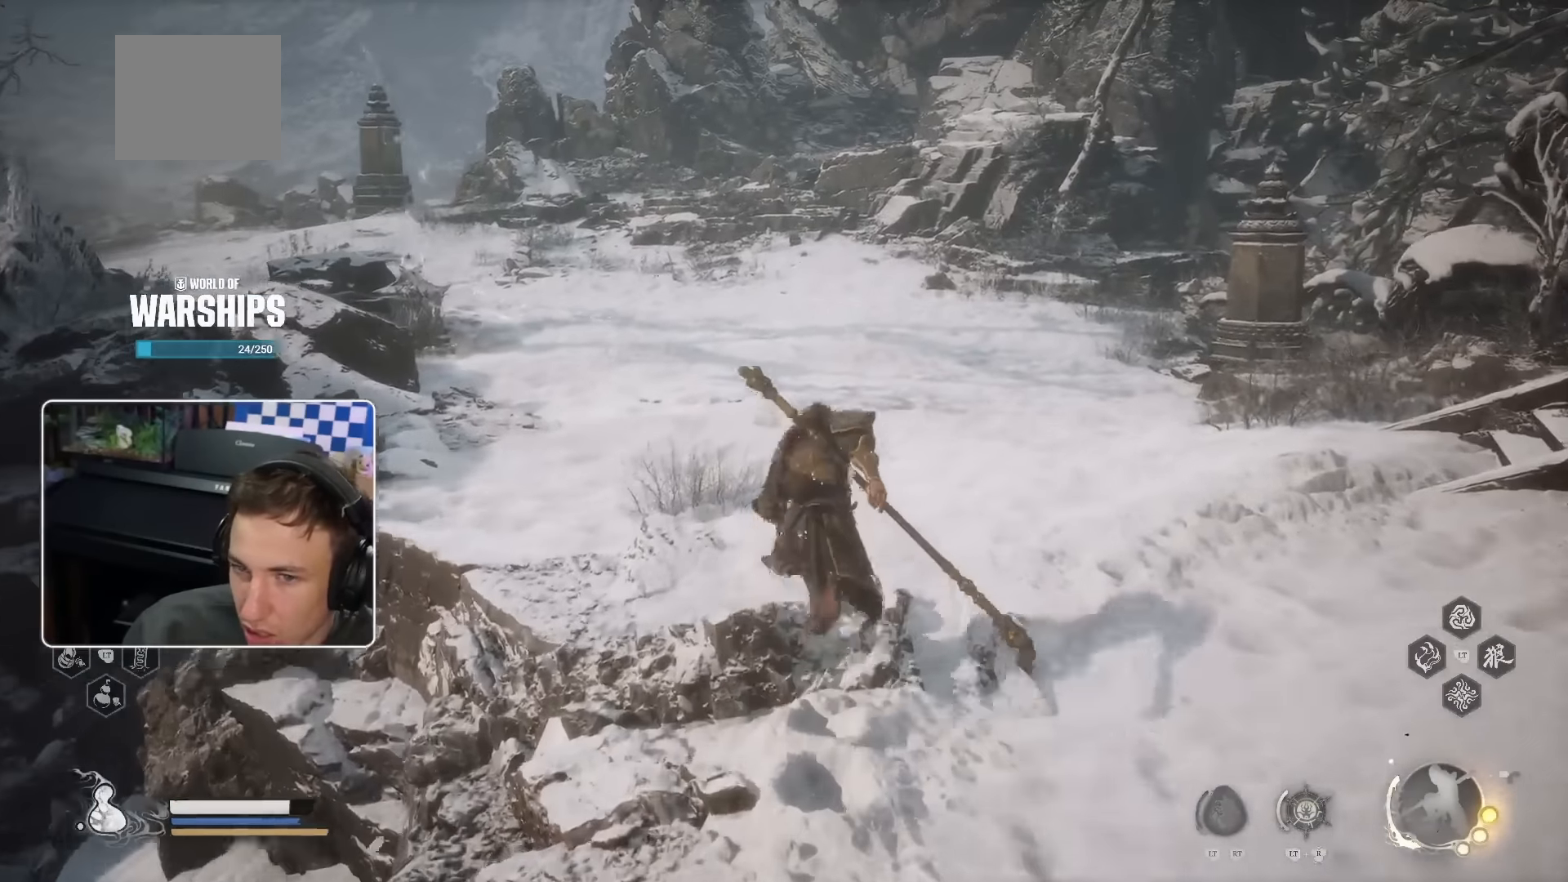
{"dt_ms": 500, "buttons": [], "left_stick": "up", "right_stick": "center", "events": []}
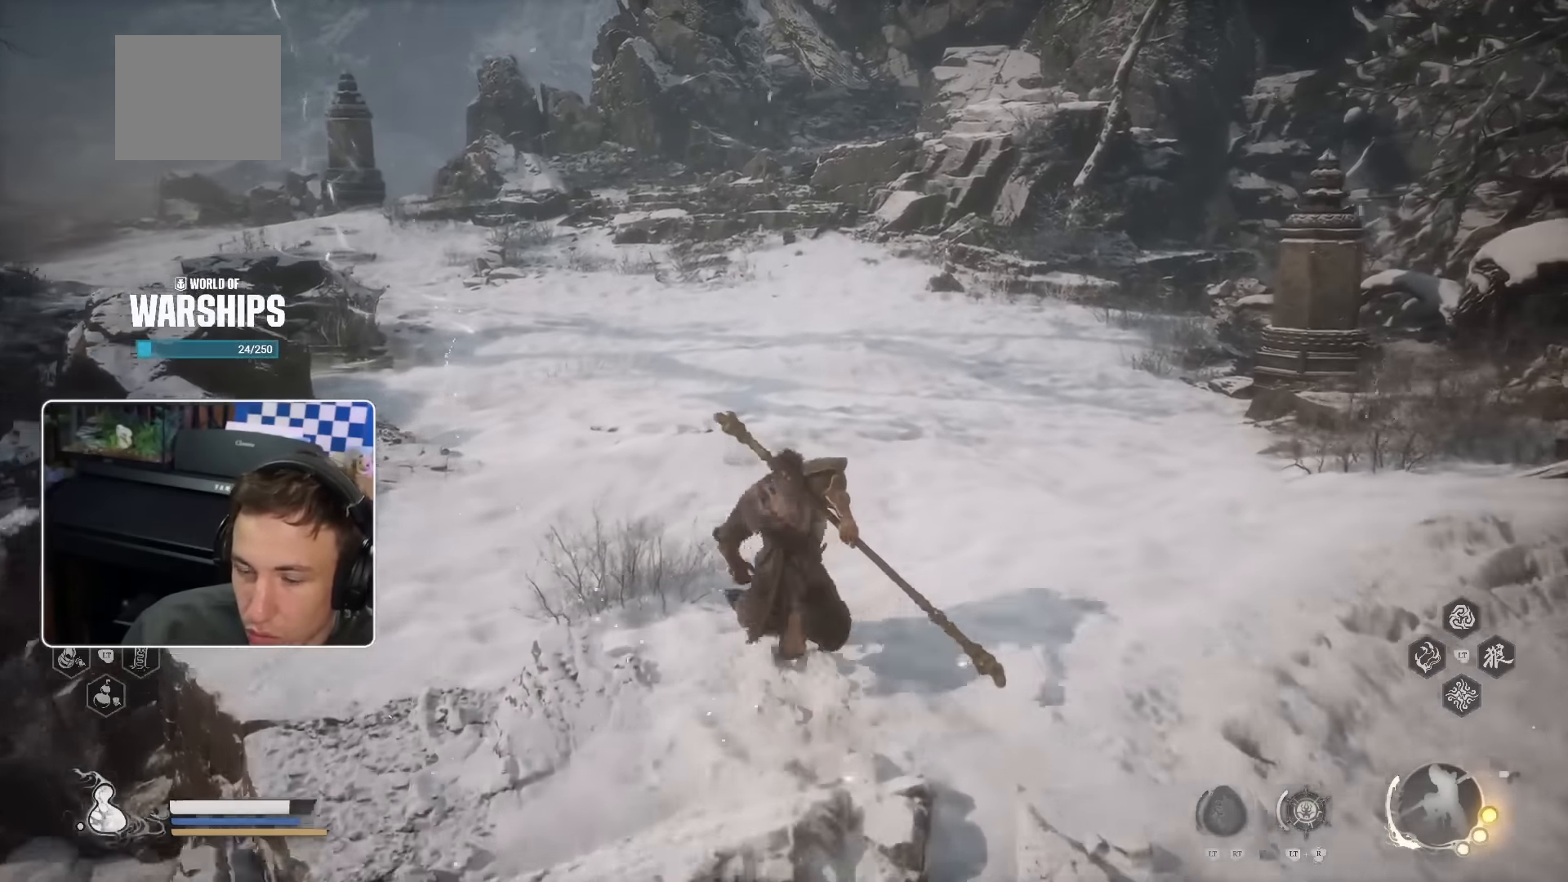
{"dt_ms": 1000, "buttons": [], "left_stick": "up-left", "right_stick": "center"}
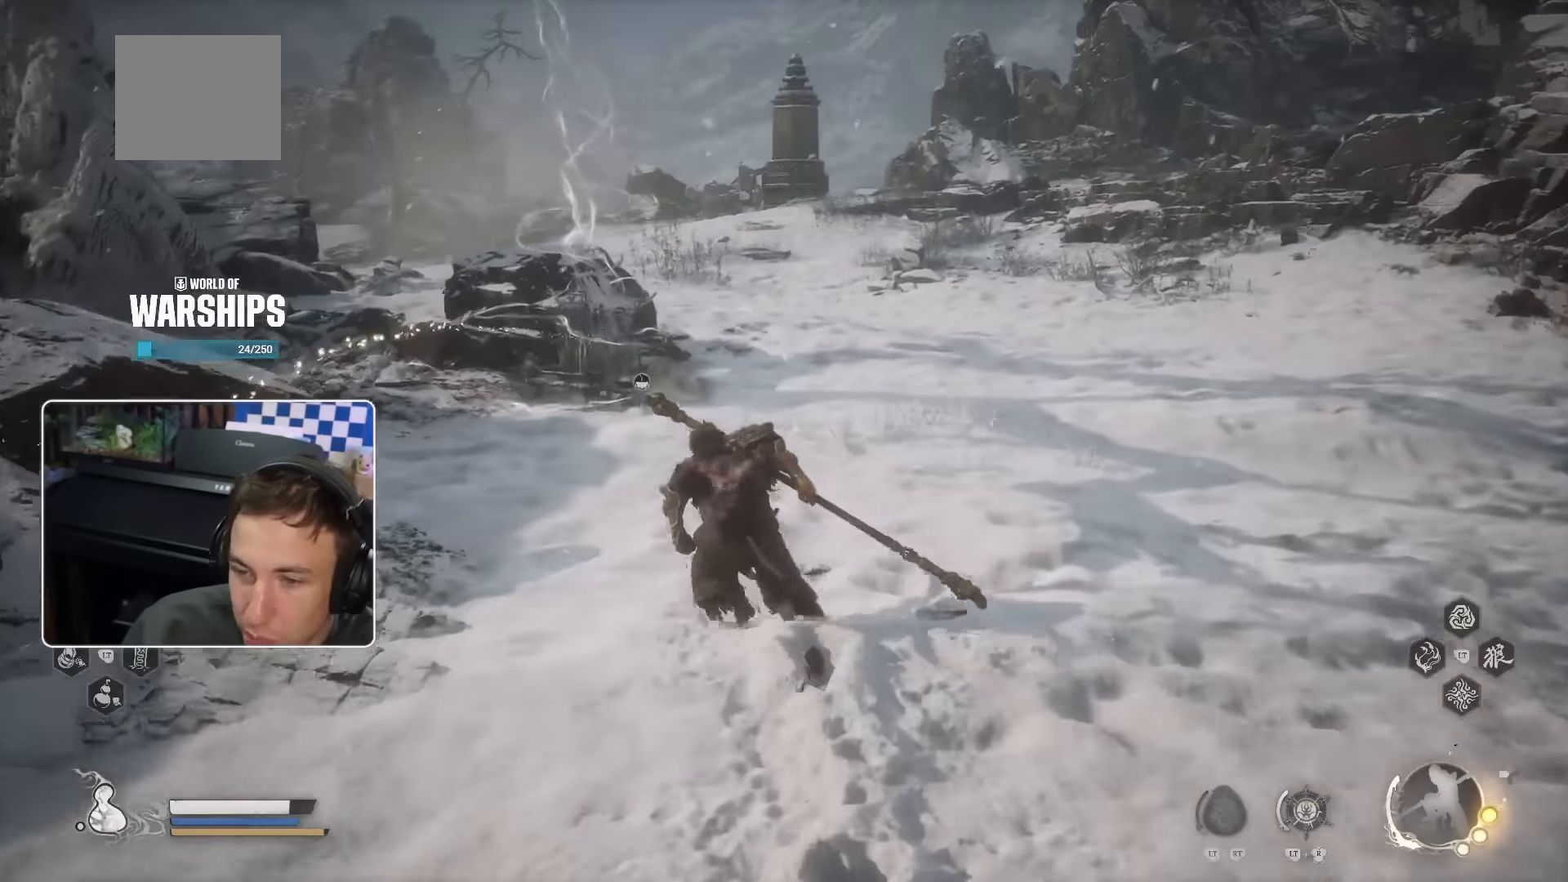
{"dt_ms": 500, "buttons": [], "left_stick": "up-left", "right_stick": "center", "events": []}
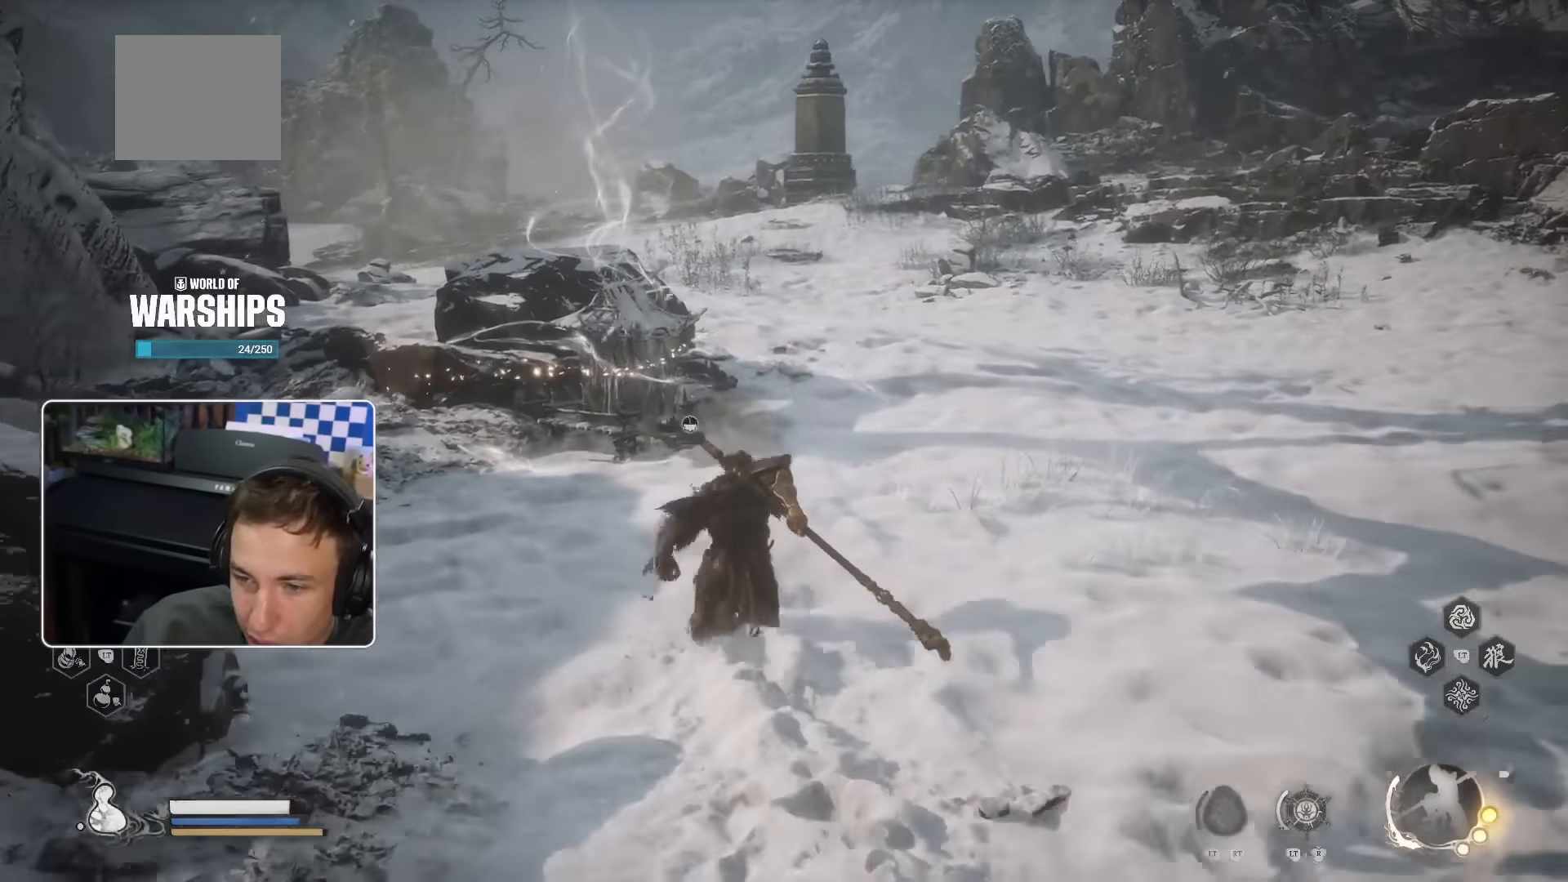
{"dt_ms": 500, "buttons": ["L3"], "left_stick": "up-left", "right_stick": "center", "events": [[450, "L3", "down"]]}
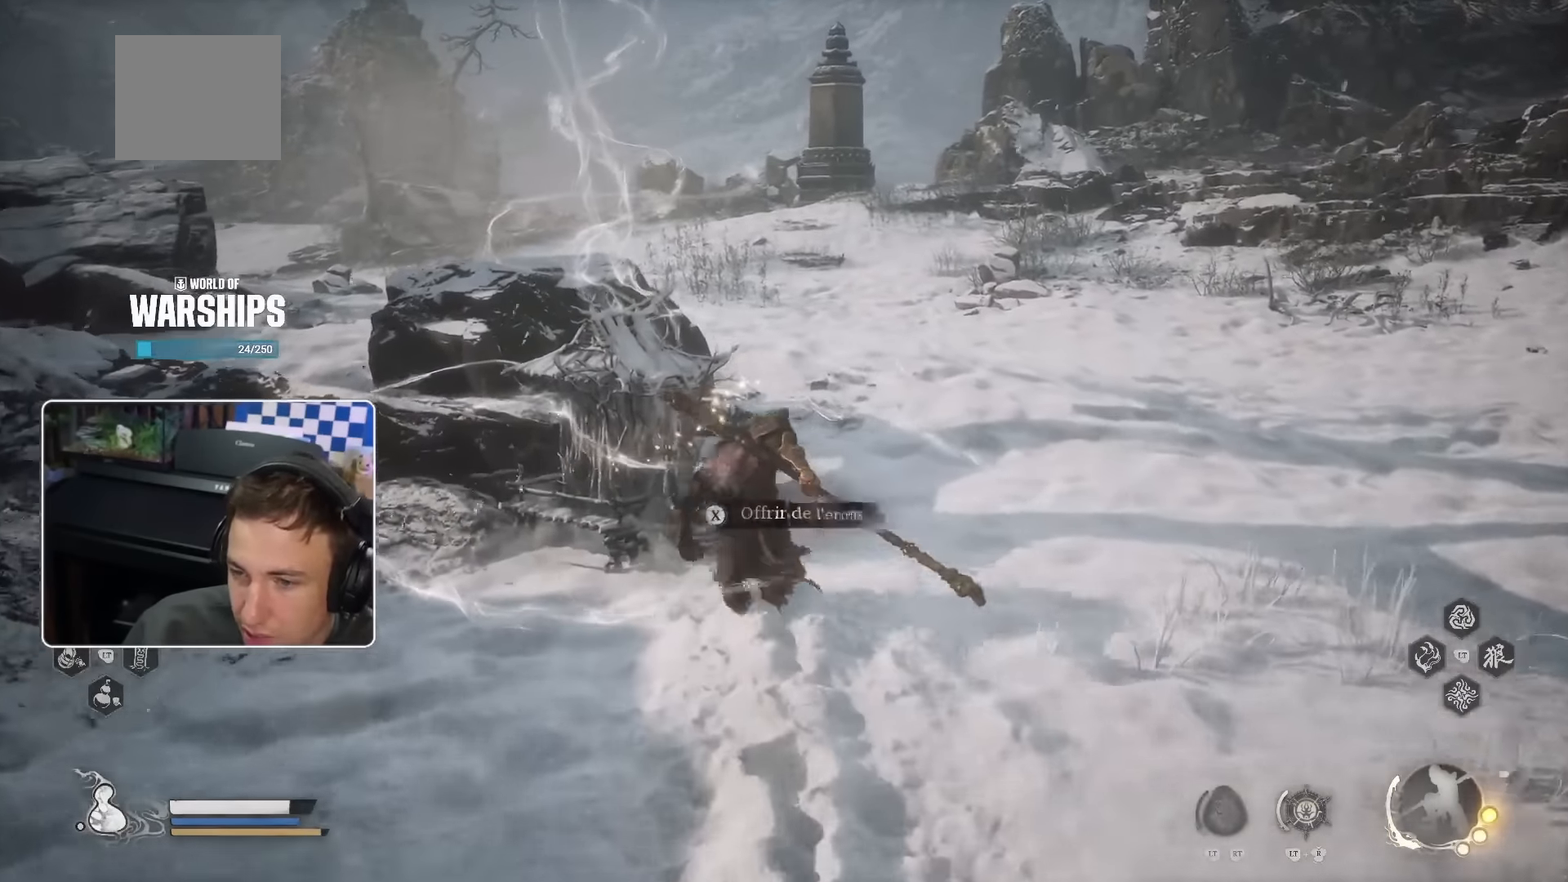
{"dt_ms": 500, "buttons": [], "left_stick": "up-left", "right_stick": "center", "events": [[117, "L3", "up"], [267, "right_stick", "right"], [450, "right_stick", "center"]]}
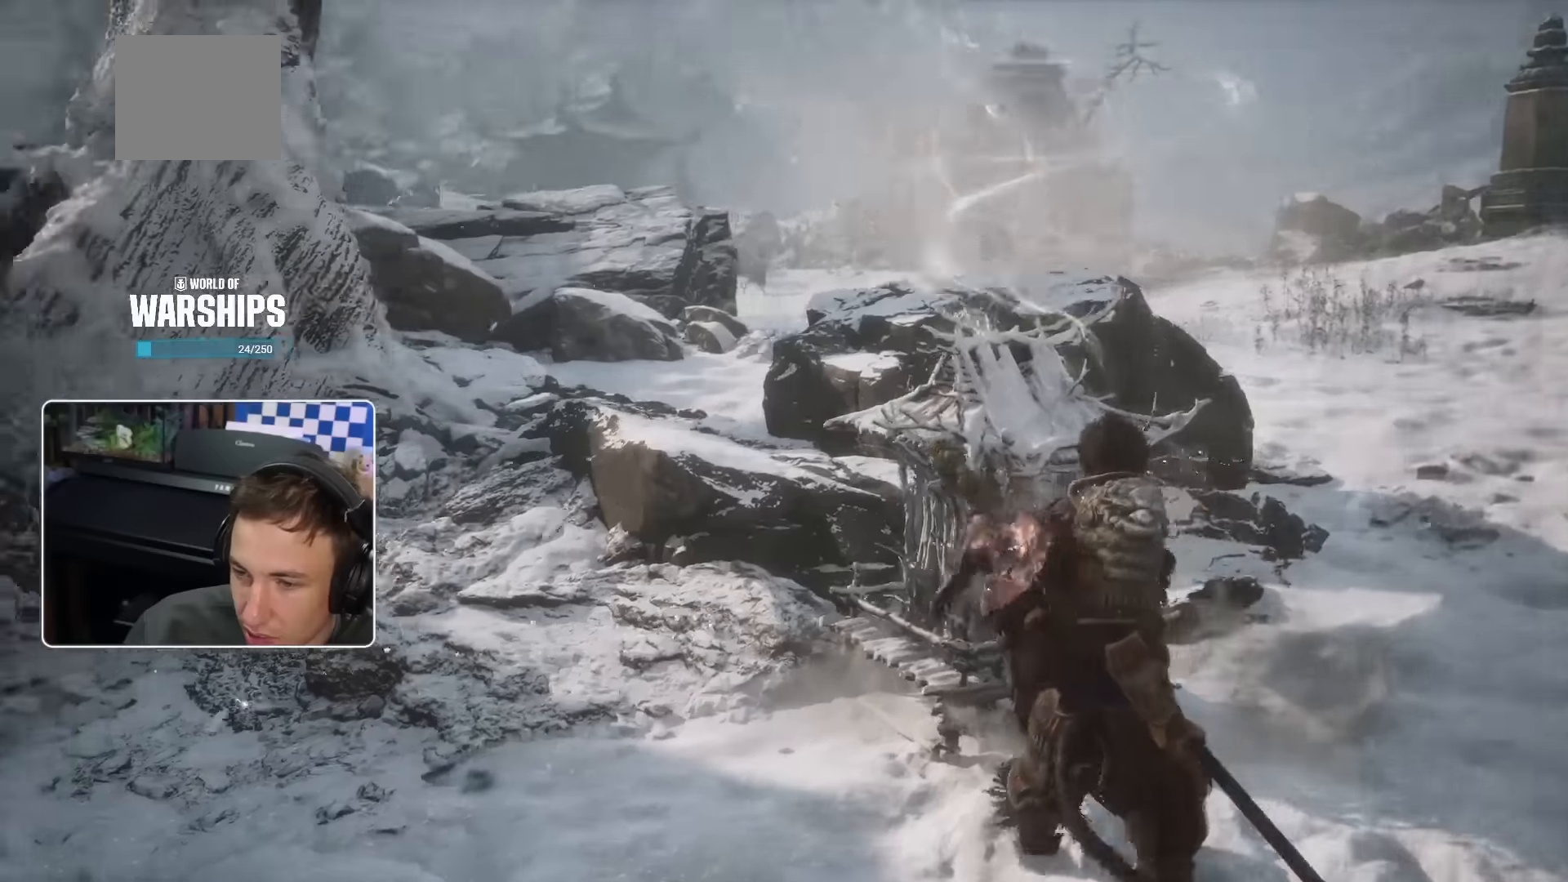
{"dt_ms": 500, "buttons": [], "left_stick": "up", "right_stick": "center"}
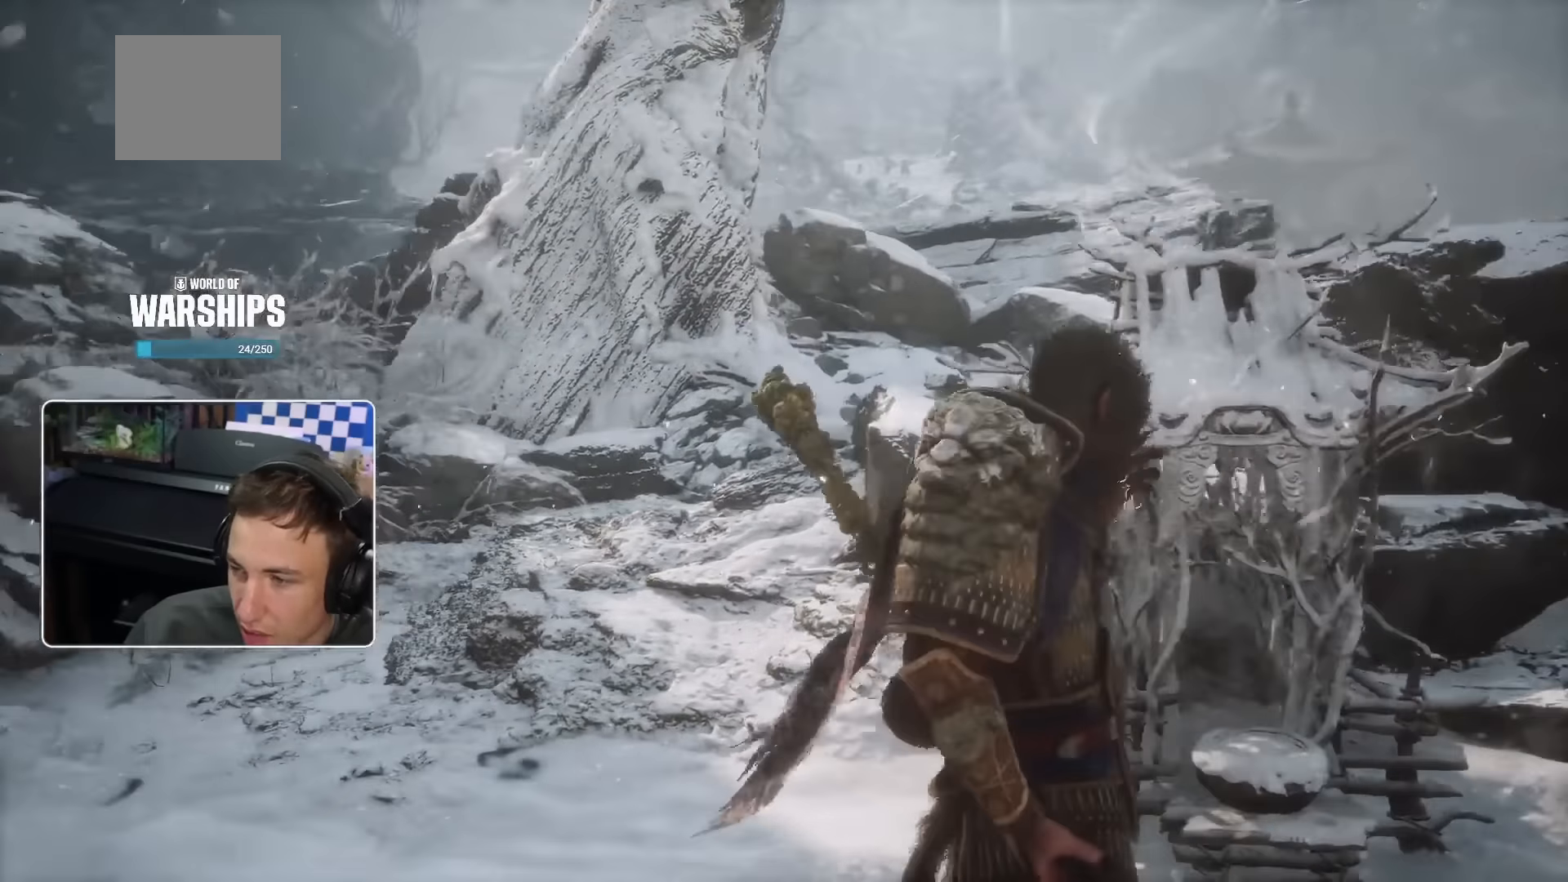
{"dt_ms": 500, "buttons": [], "left_stick": "center", "right_stick": "center", "events": [[183, "left_stick", "center"]]}
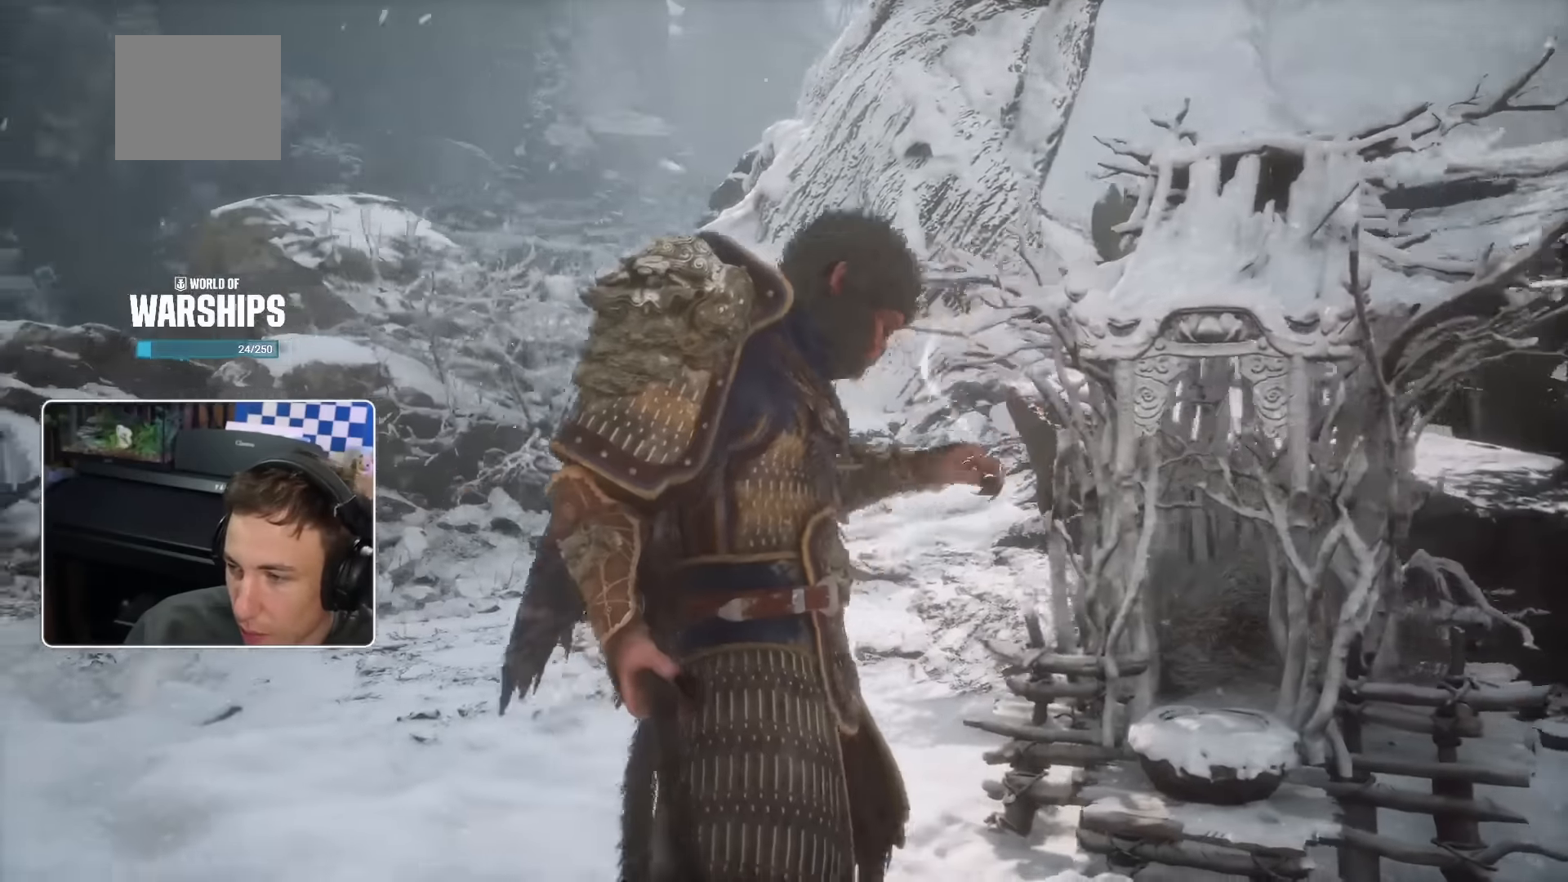
{"dt_ms": 500, "buttons": [], "left_stick": "center", "right_stick": "center", "events": []}